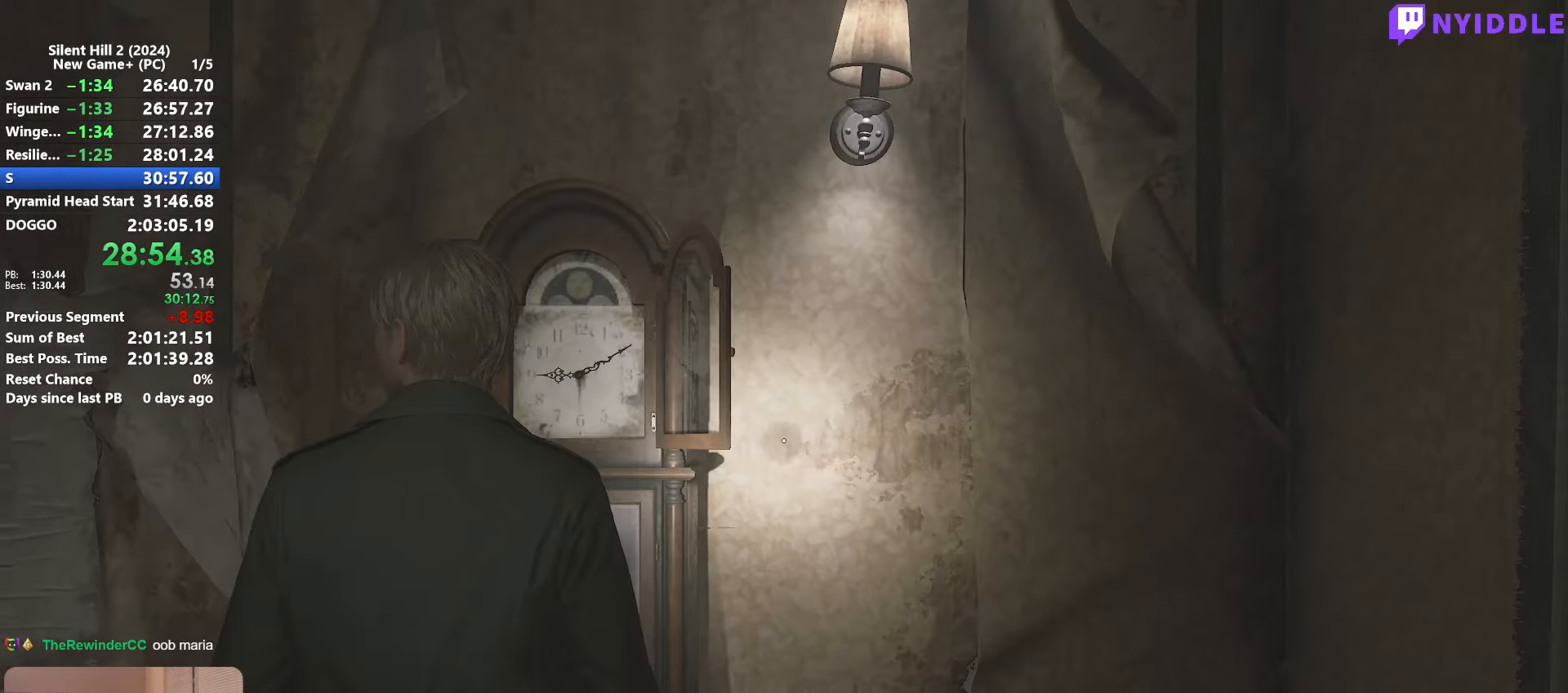
Gameplay with keyboard and mouse; each line is a JSON object with the keys and mouse buttons held at the frame after it. "events" lists presses ("down") and releases ("up") of "1", "2", "3", "4", "5", "a", "alt", "c", "ctrl", "d", "e", "f", "g", "q", "r", "s", "shift", "space", "tab", "v", "w", "x", "z", "mouse_left", "mouse_right", "mouse_mb4", "mouse_wheel_up" and "mouse_wheel_down" between this image and that frame as [ms after this image, input, new state], when the widget could be followed in between. "mouse_left", "mouse_right", "mouse_mb4", "mouse_wheel_up", "mouse_wheel_down" = the "left", "right", "mb4", "wheel_up", "wheel_down" buttons of the "mouse" list. No other keys are recorded. Not read: mouse_move.
{"keys": ["shift", "w"], "mouse": [], "events": [[150, "d", "down"], [283, "w", "down"], [333, "d", "up"], [333, "shift", "down"]]}
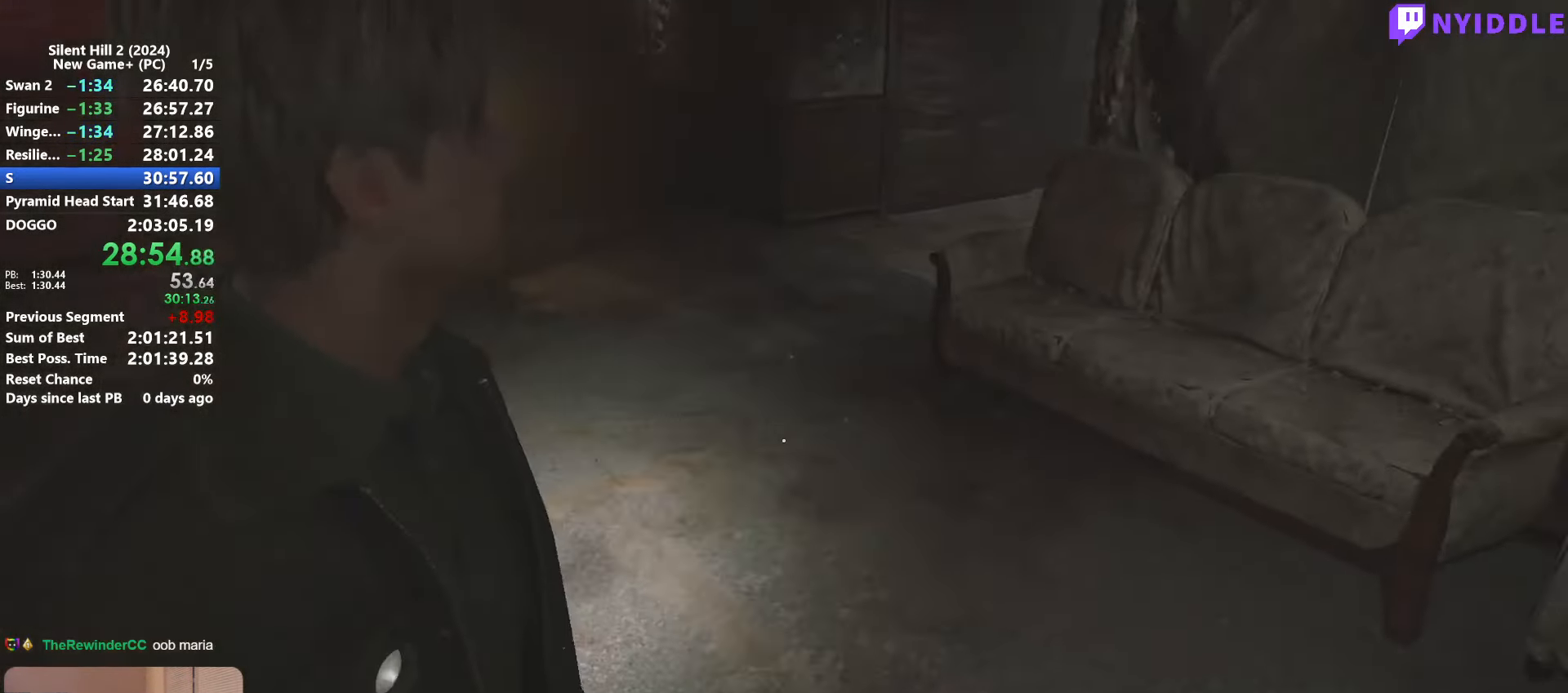
{"keys": ["shift", "w"], "mouse": [], "events": []}
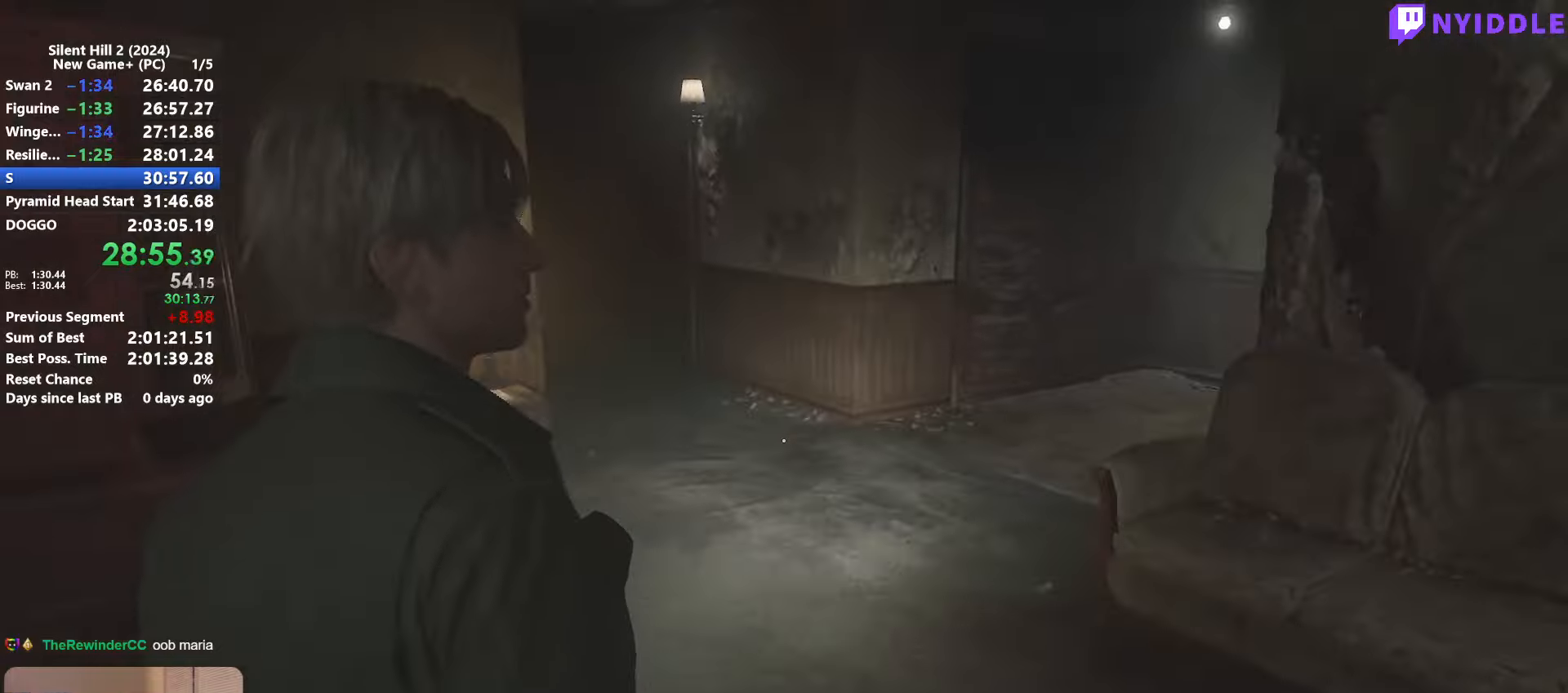
{"keys": ["shift", "w"], "mouse": [], "events": []}
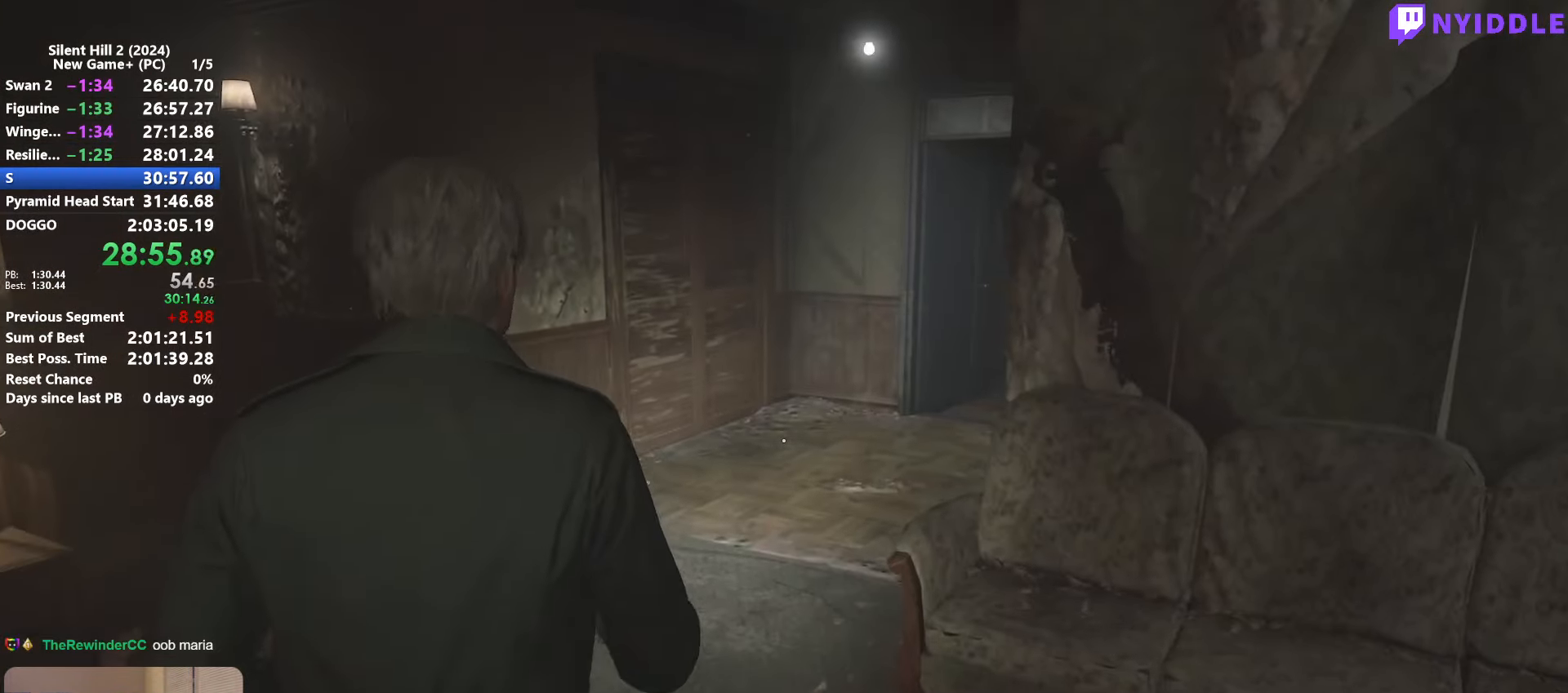
{"keys": ["shift", "w"], "mouse": [], "events": []}
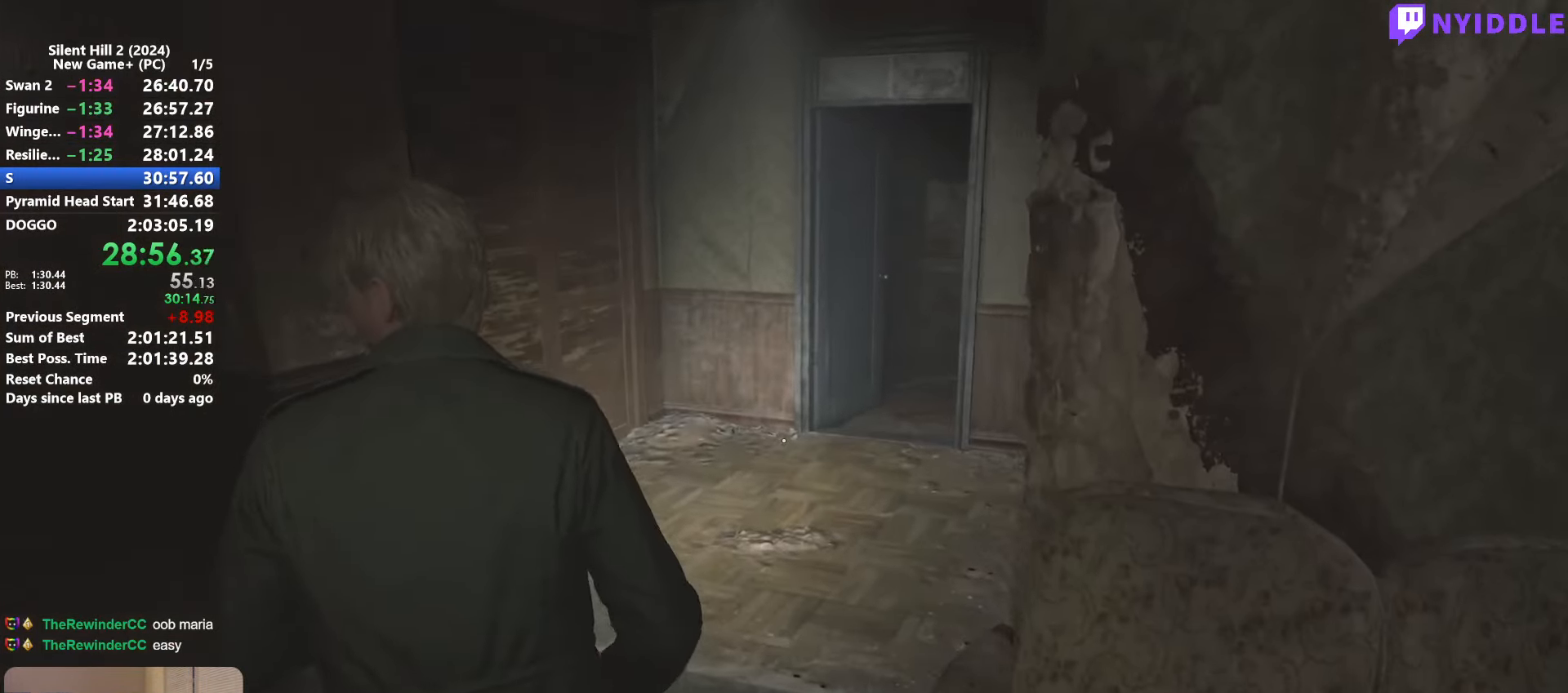
{"keys": ["shift", "w"], "mouse": [], "events": []}
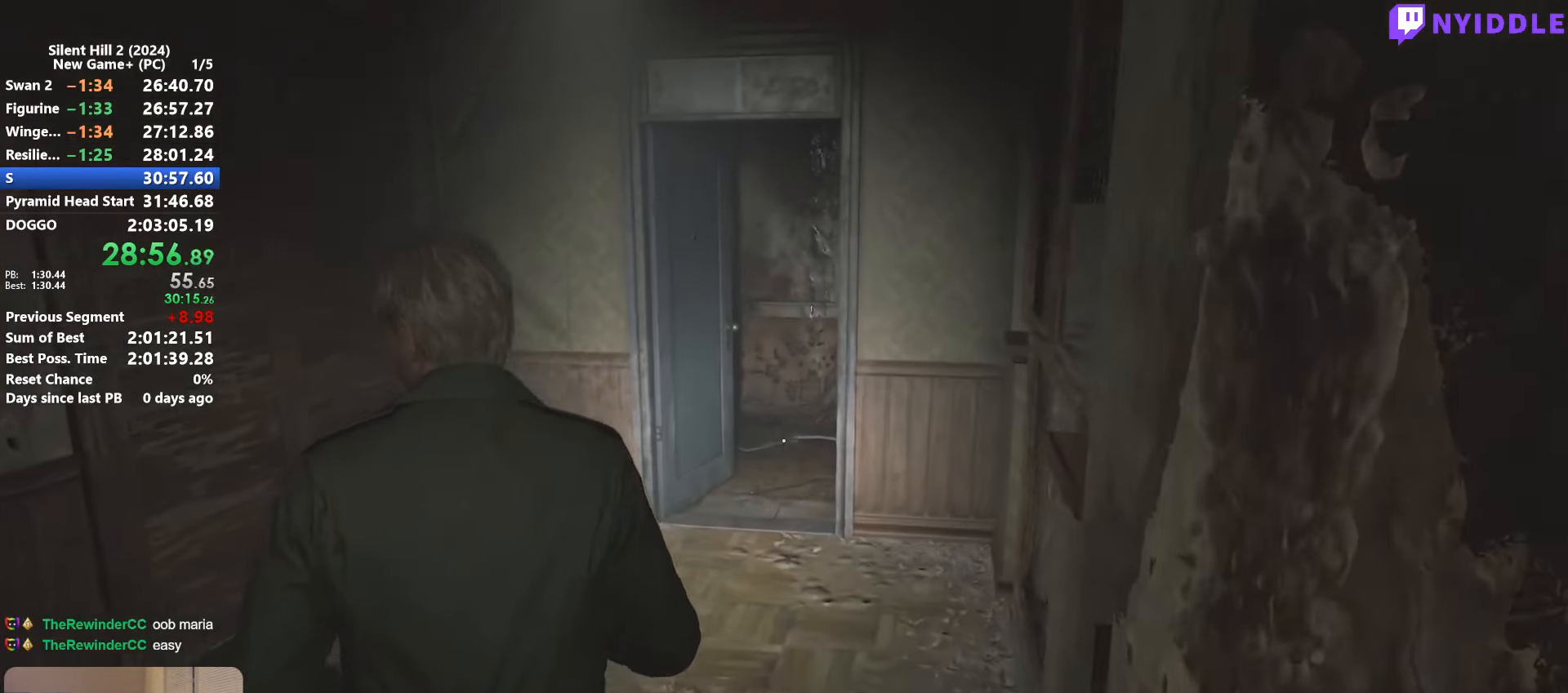
{"keys": ["shift", "w"], "mouse": [], "events": []}
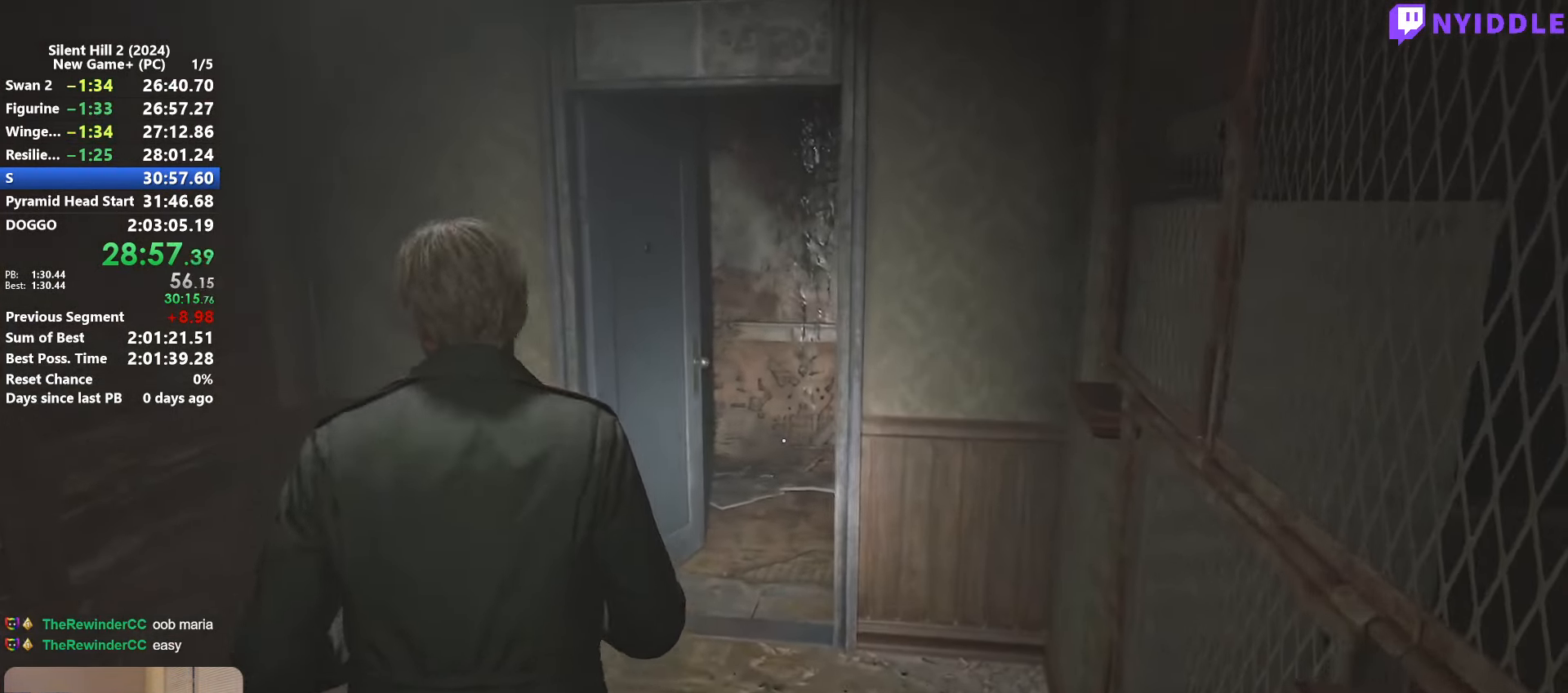
{"keys": ["shift", "w"], "mouse": [], "events": []}
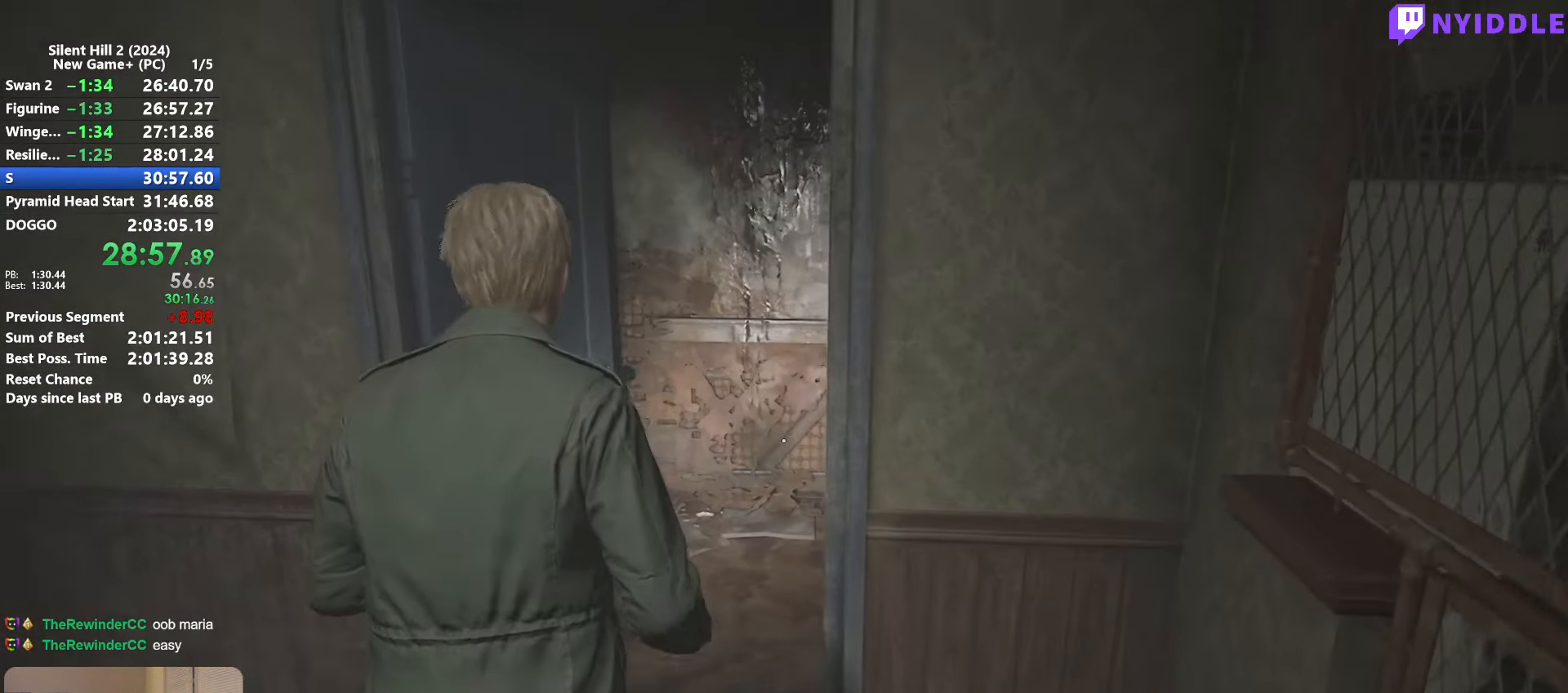
{"keys": ["shift", "w"], "mouse": [], "events": []}
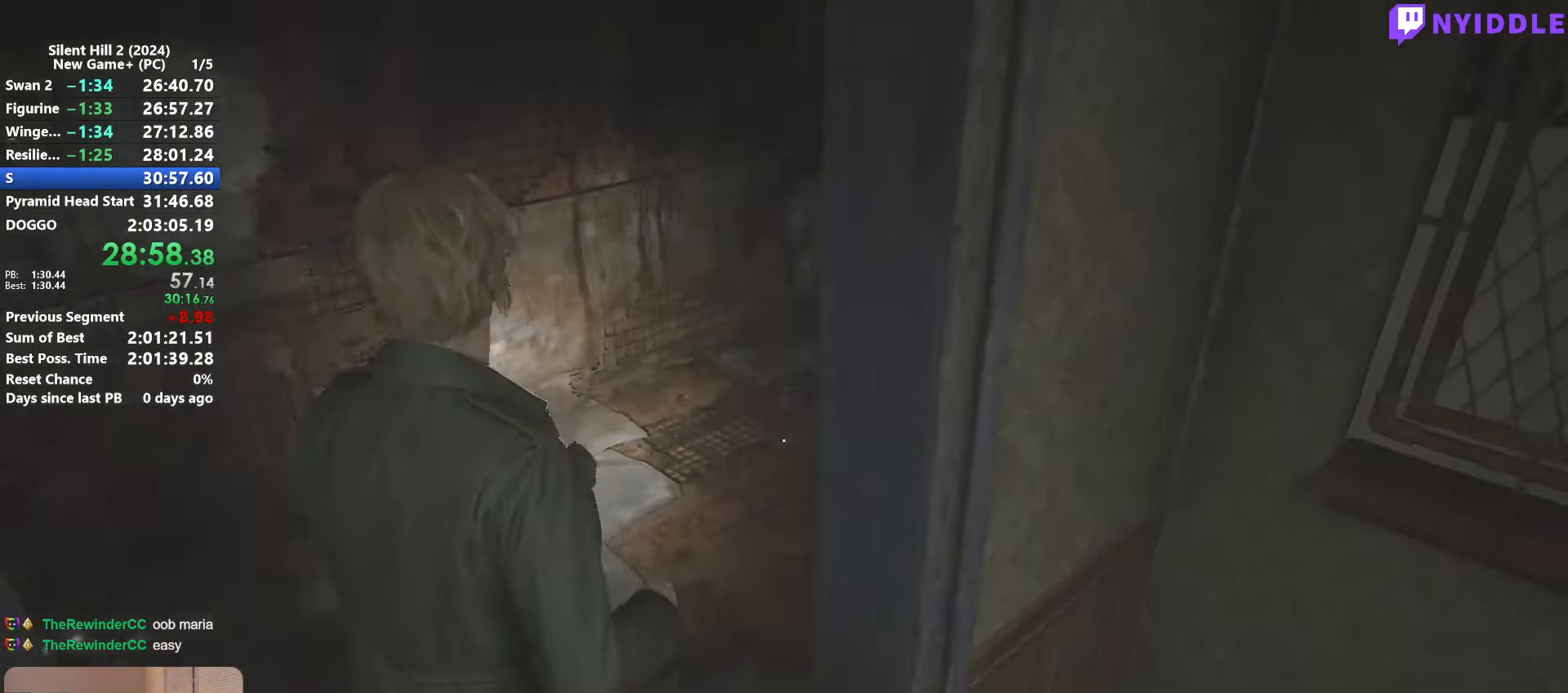
{"keys": ["shift", "w"], "mouse": [], "events": []}
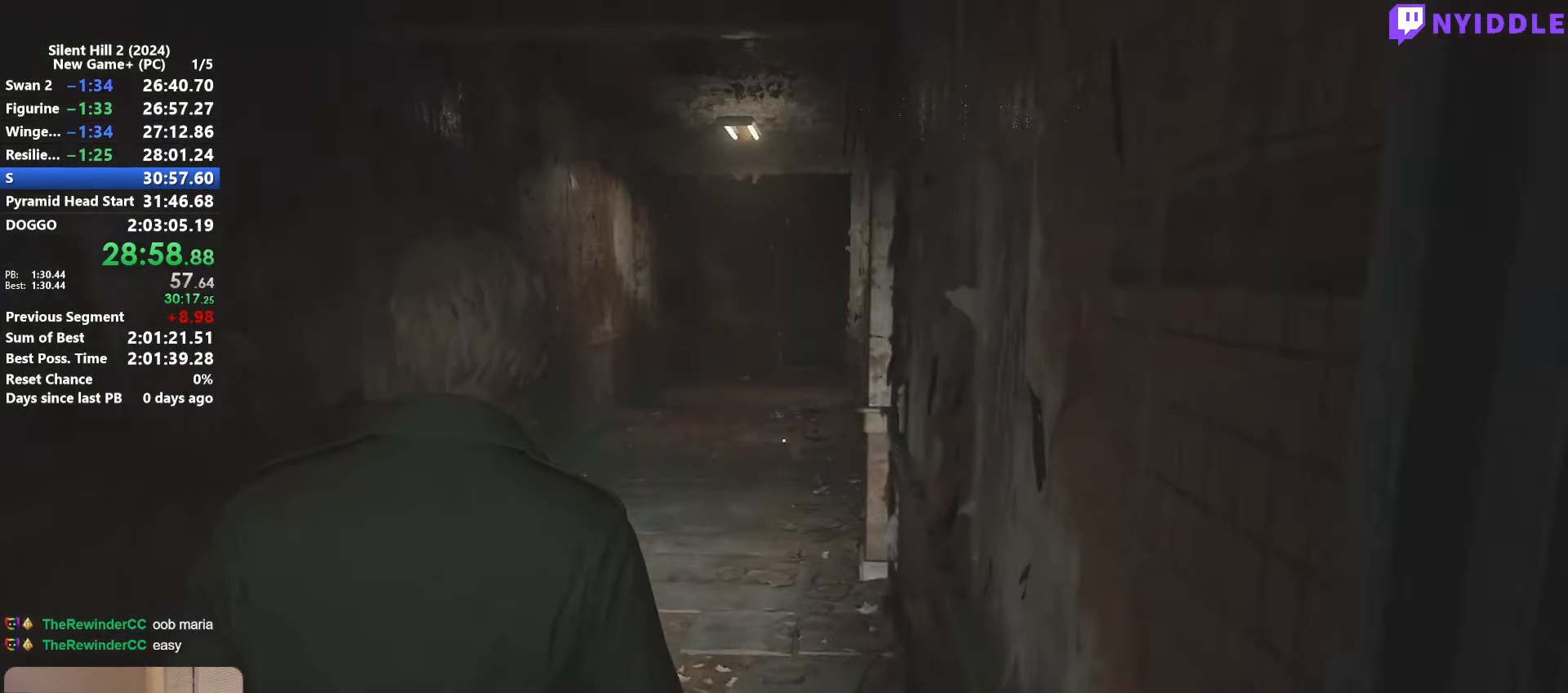
{"keys": ["shift", "w"], "mouse": [], "events": []}
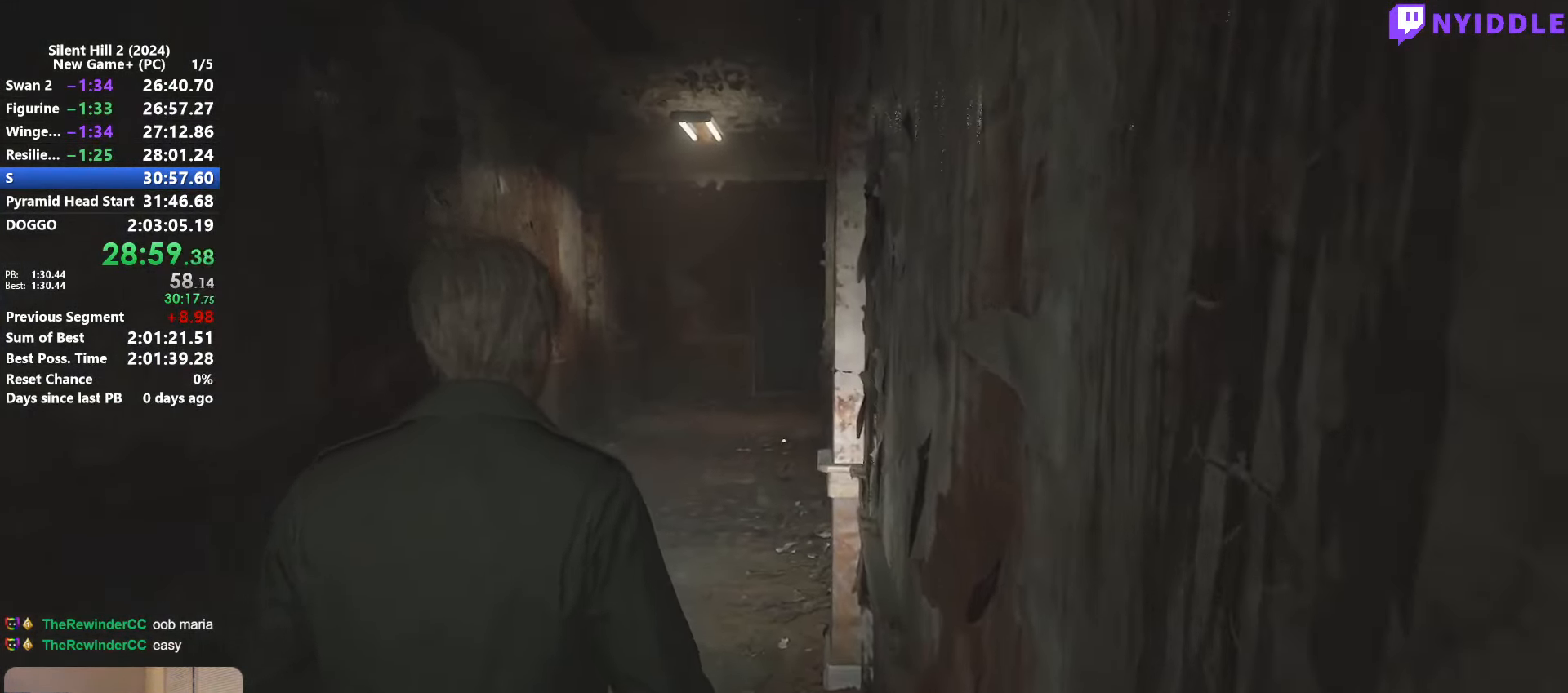
{"keys": ["shift", "w"], "mouse": [], "events": []}
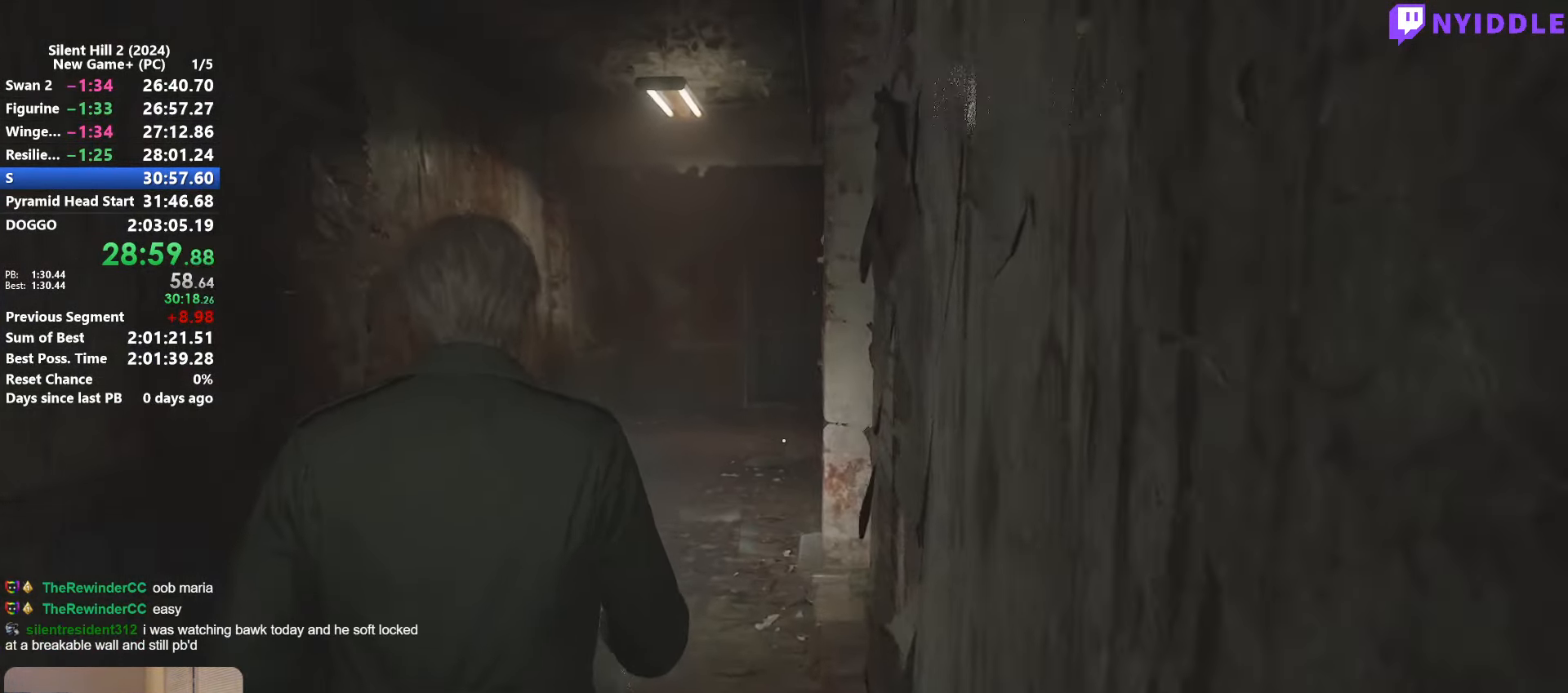
{"keys": ["shift", "w"], "mouse": [], "events": []}
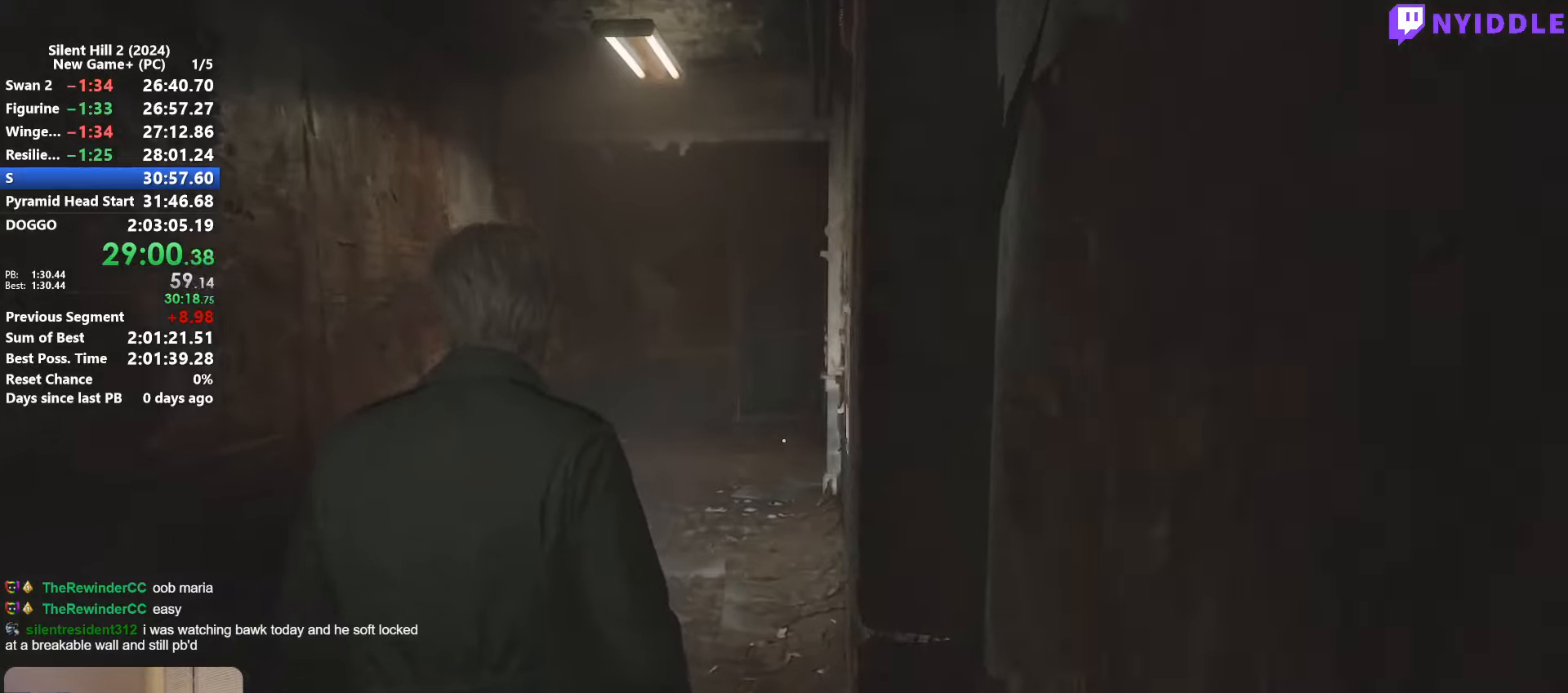
{"keys": ["shift", "w"], "mouse": [], "events": []}
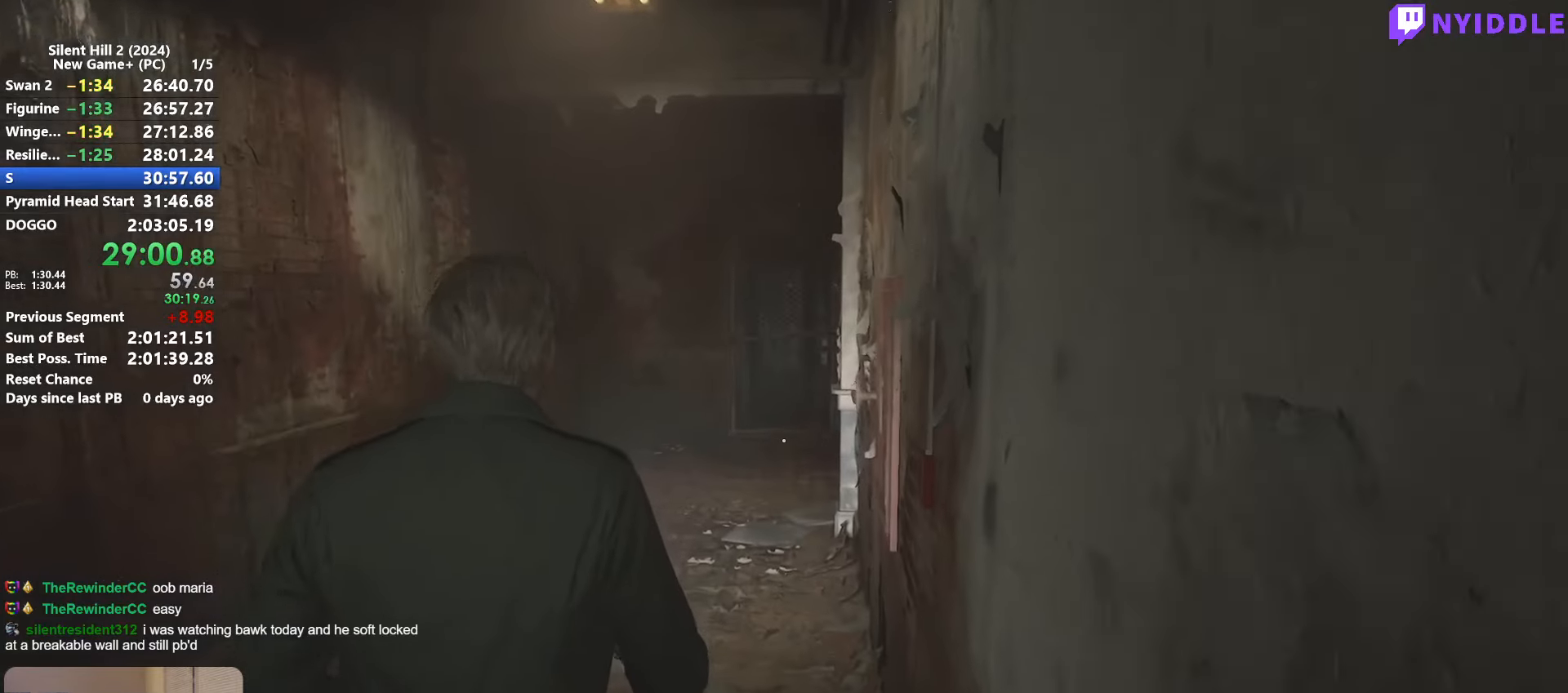
{"keys": ["shift", "w"], "mouse": [], "events": []}
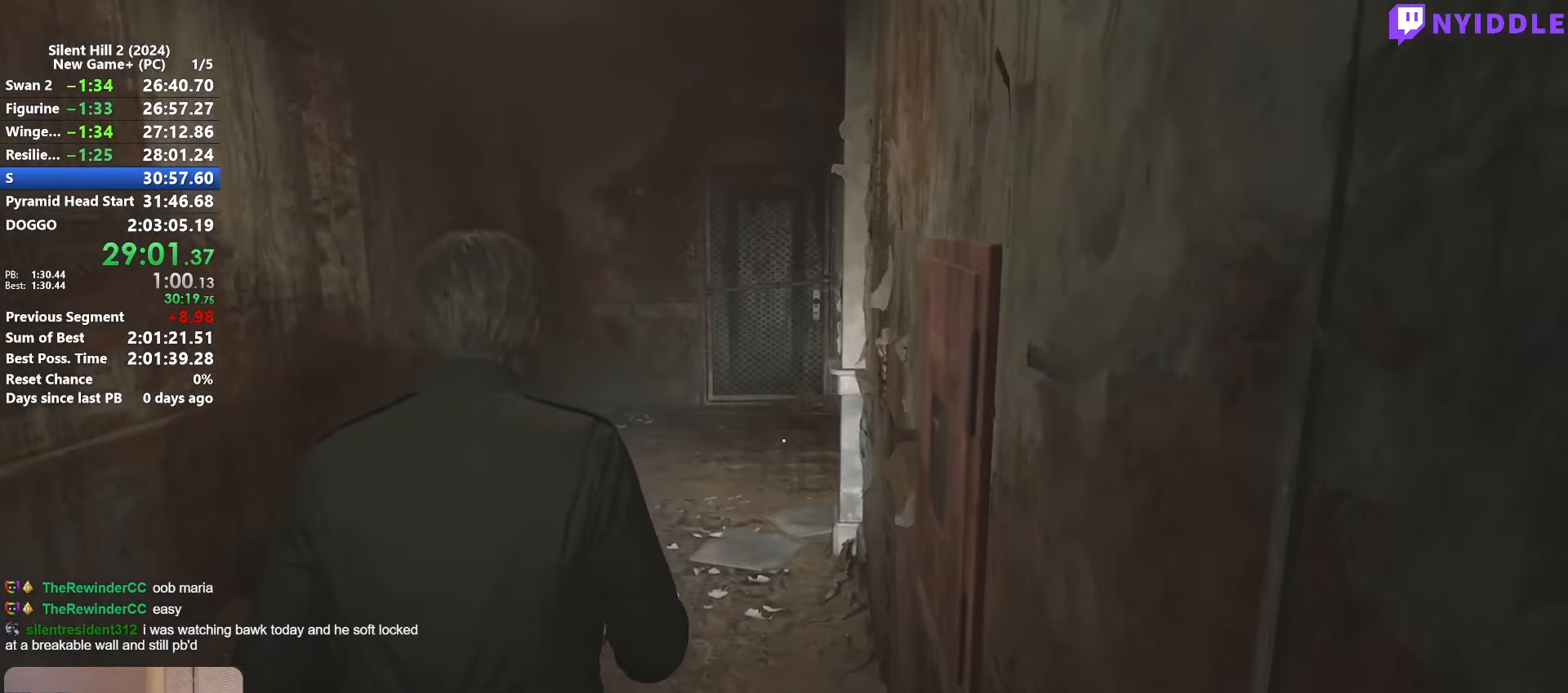
{"keys": ["shift", "w"], "mouse": [], "events": []}
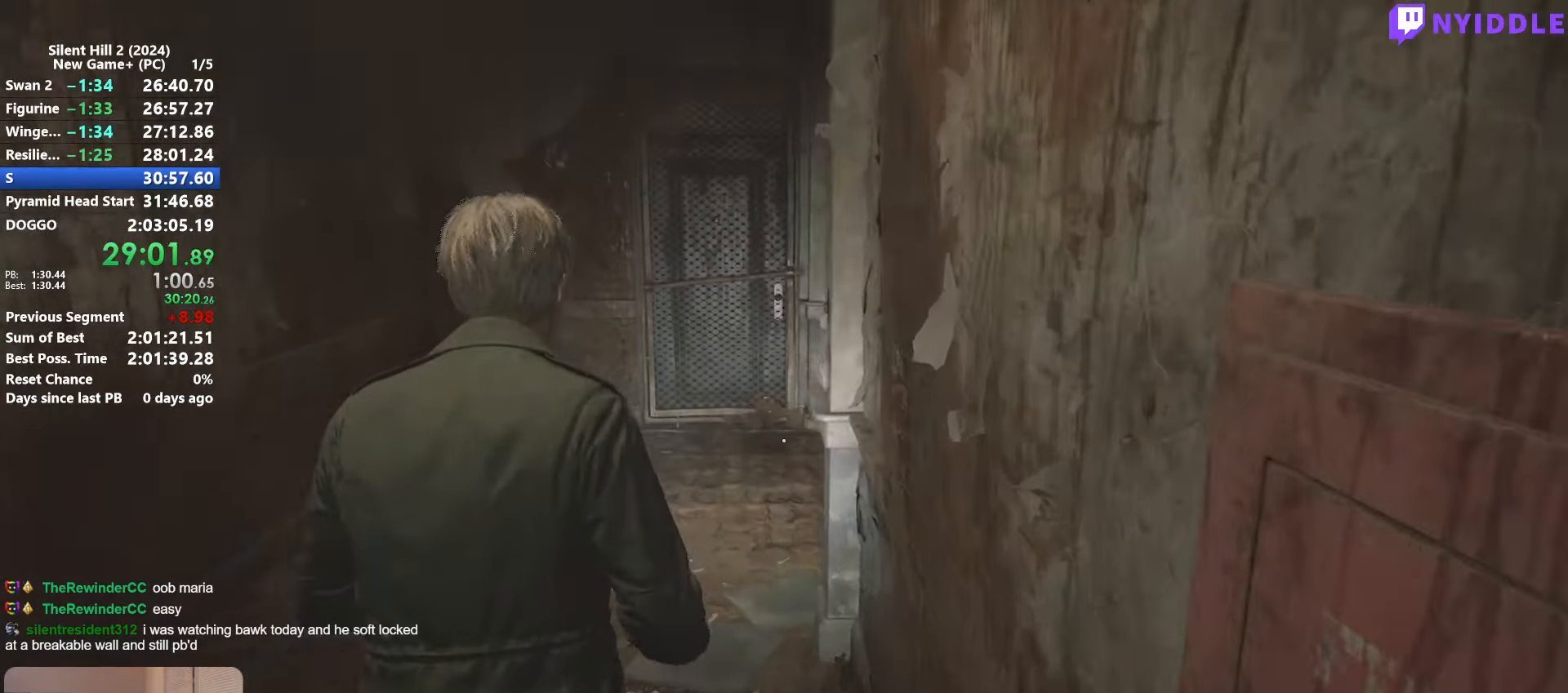
{"keys": ["shift", "w"], "mouse": [], "events": []}
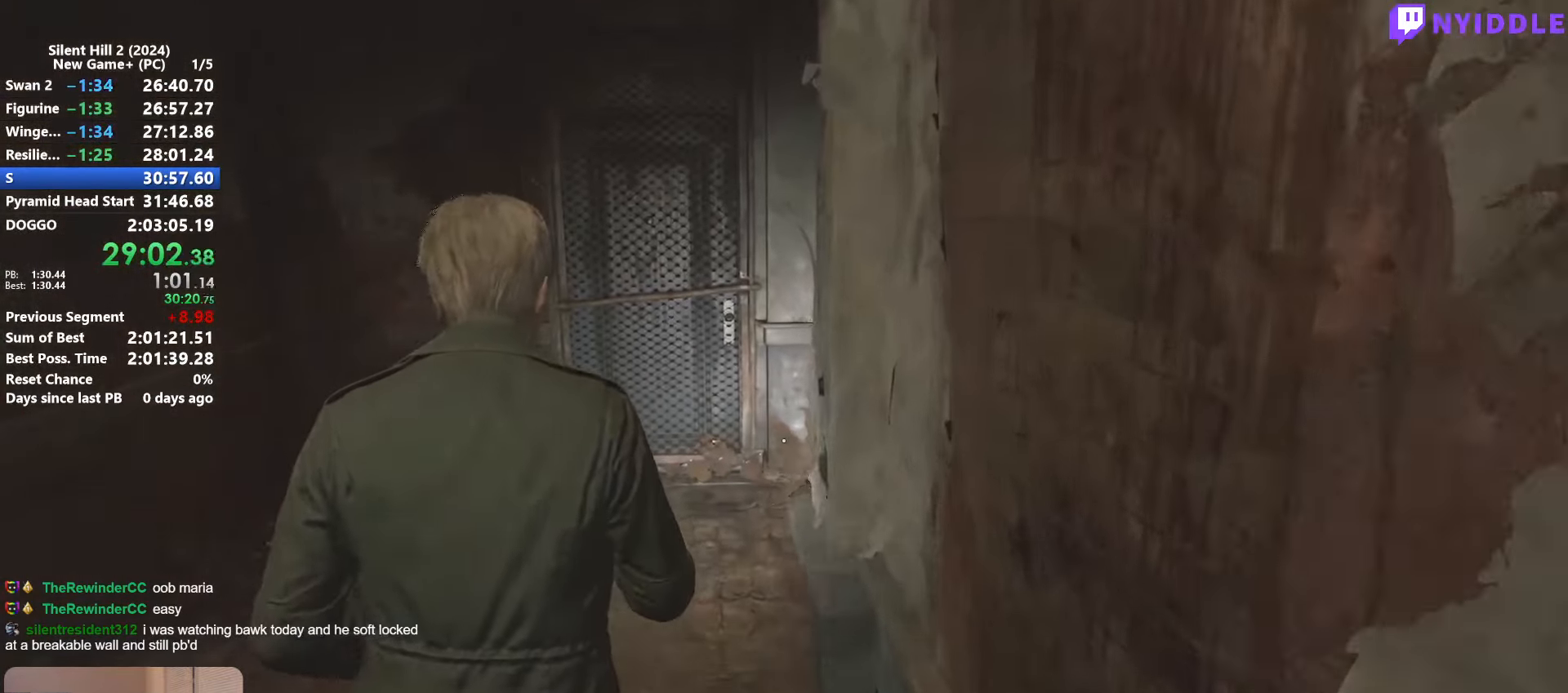
{"keys": ["shift", "w"], "mouse": [], "events": []}
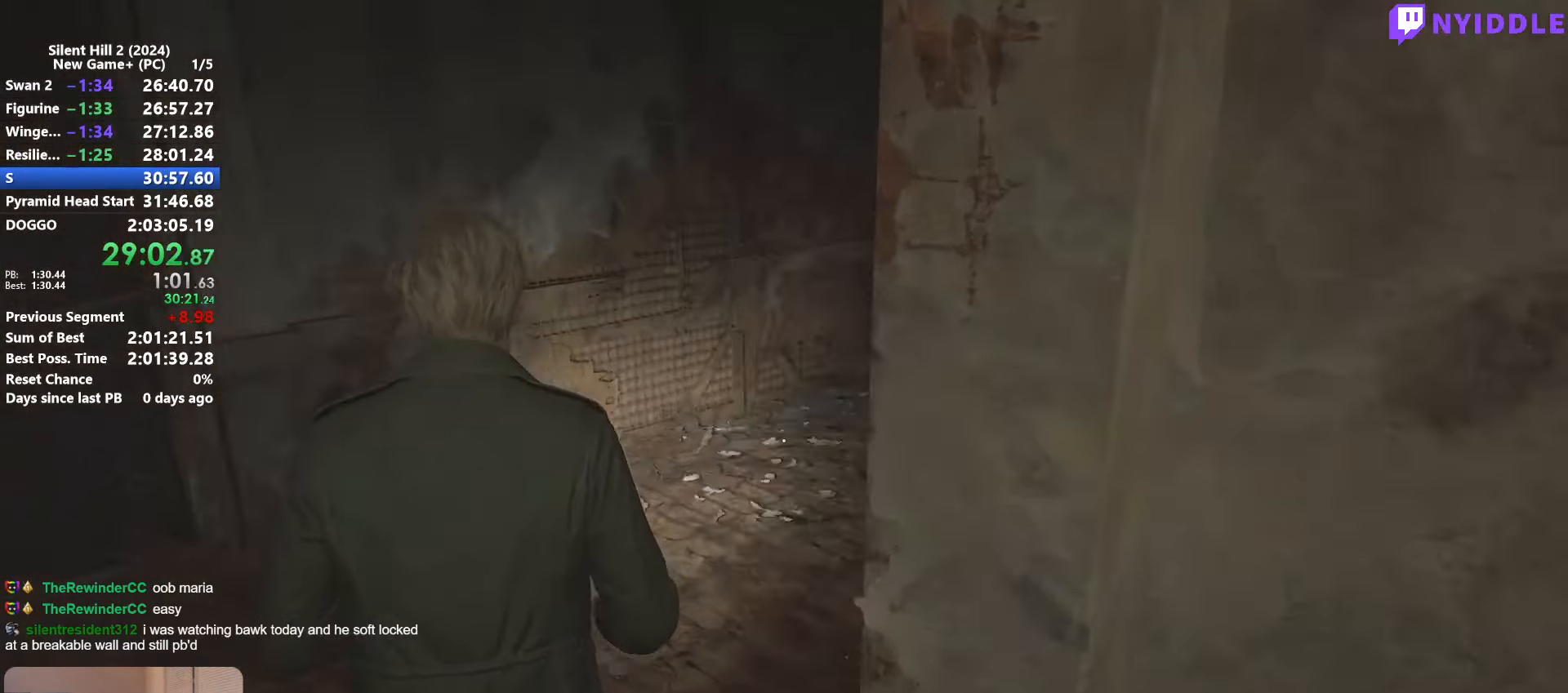
{"keys": ["shift", "w"], "mouse": [], "events": []}
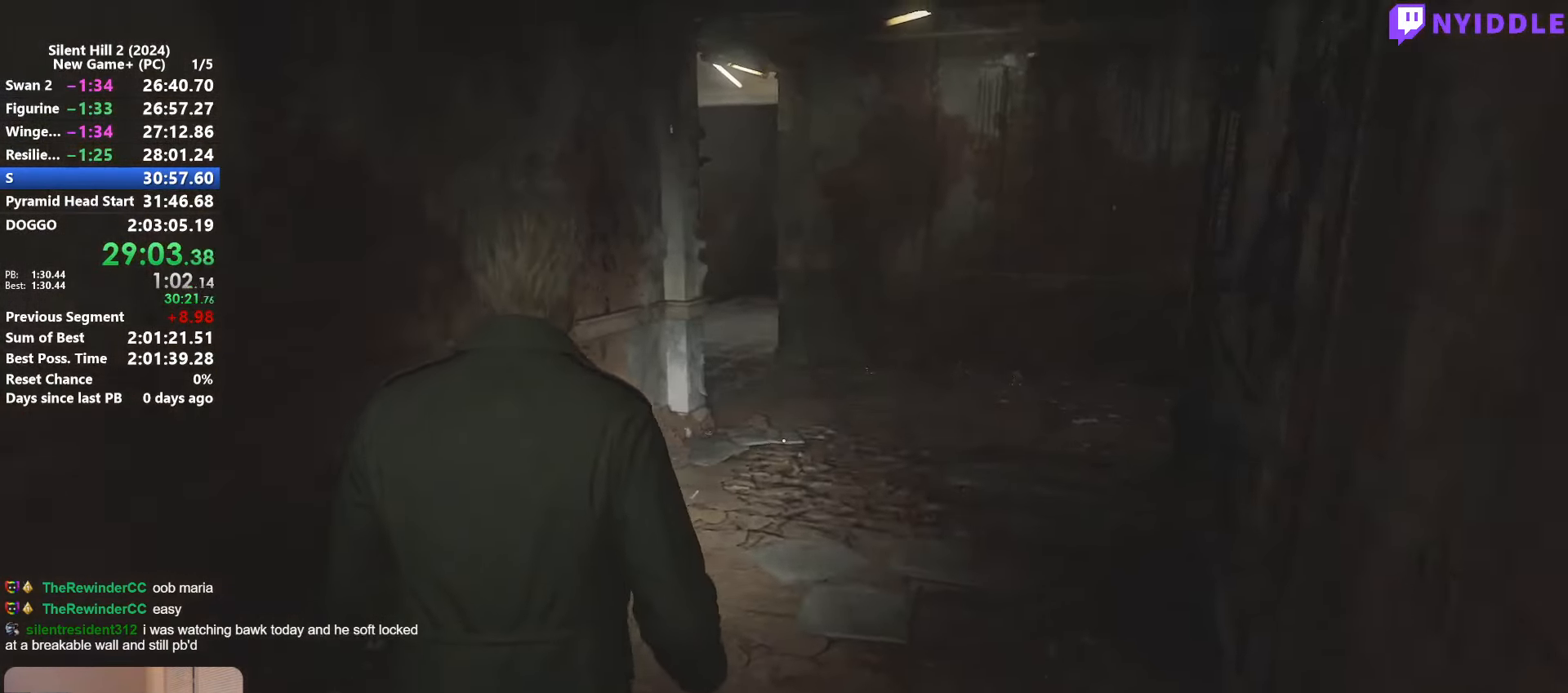
{"keys": ["shift", "w"], "mouse": [], "events": []}
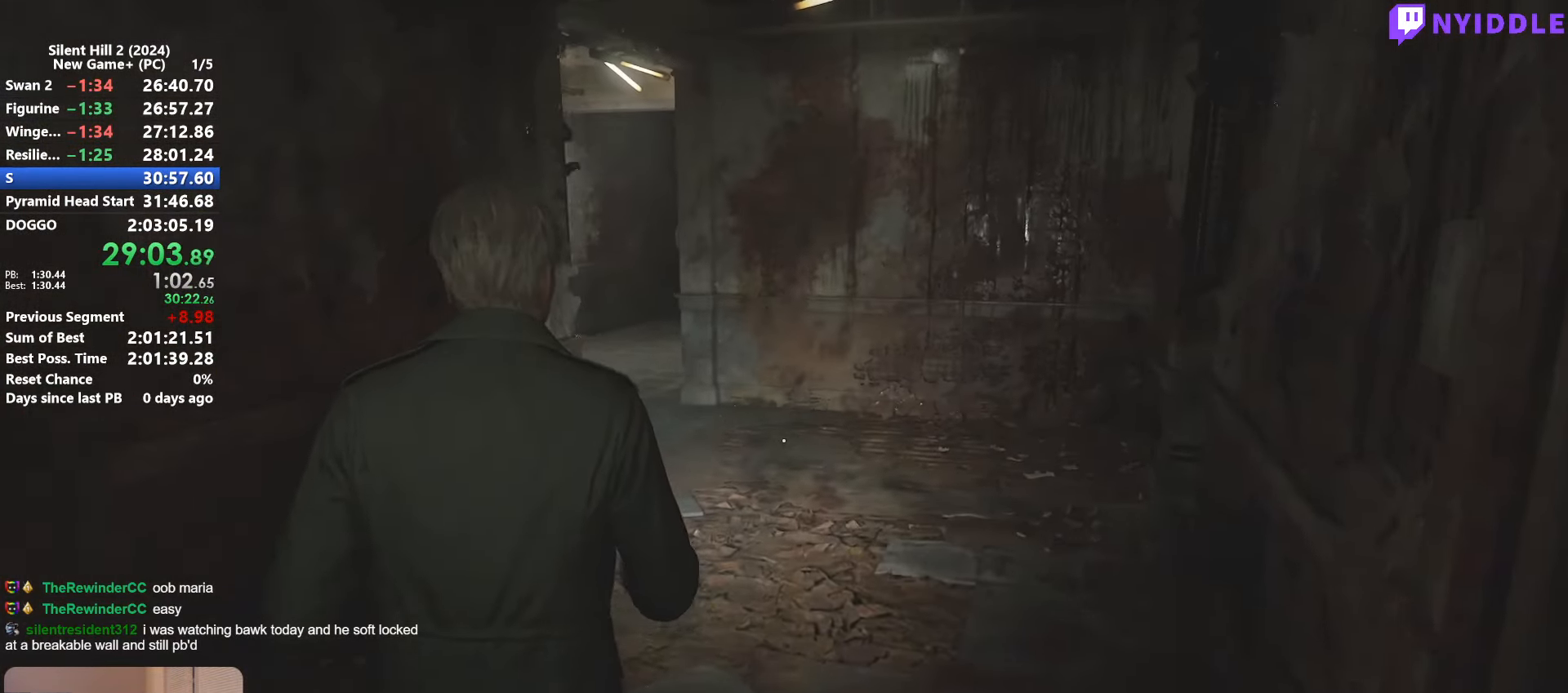
{"keys": ["shift", "w"], "mouse": [], "events": []}
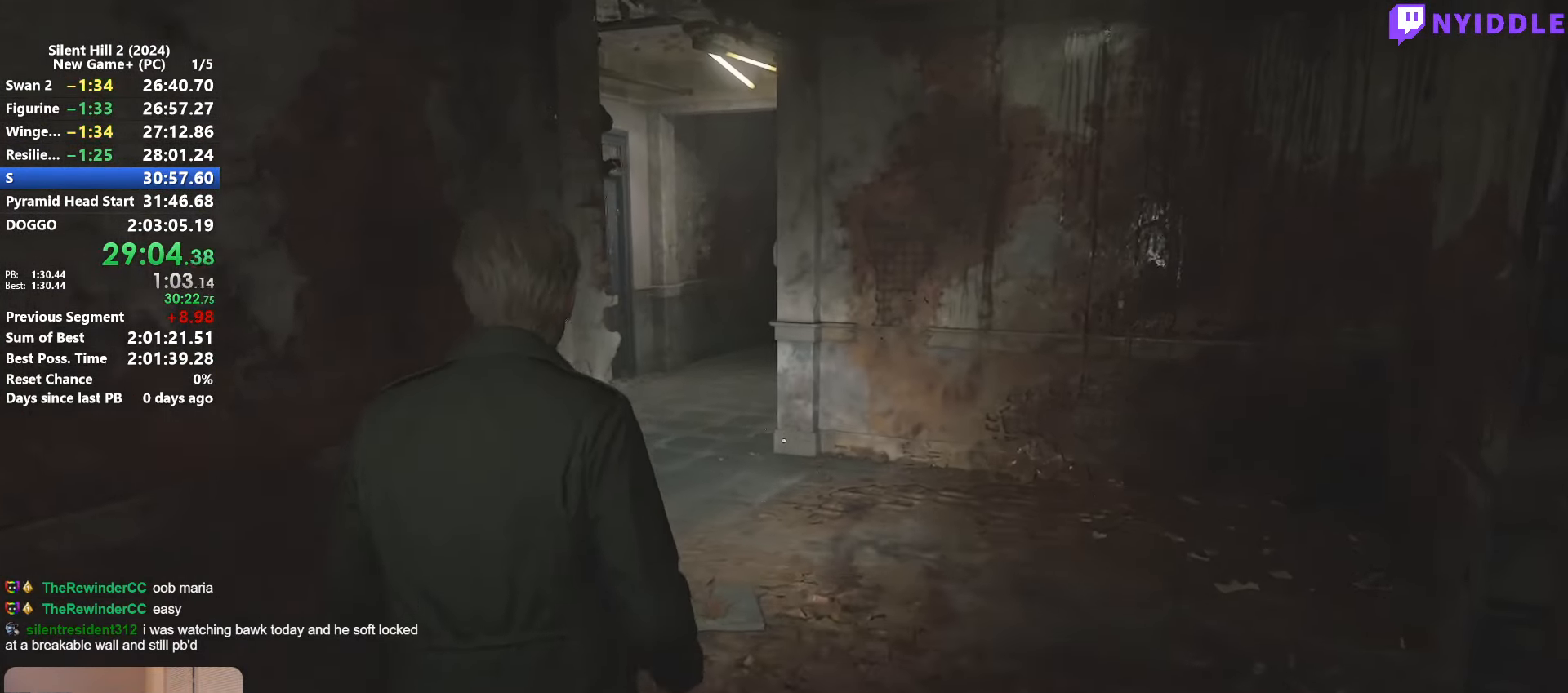
{"keys": ["shift", "w"], "mouse": [], "events": []}
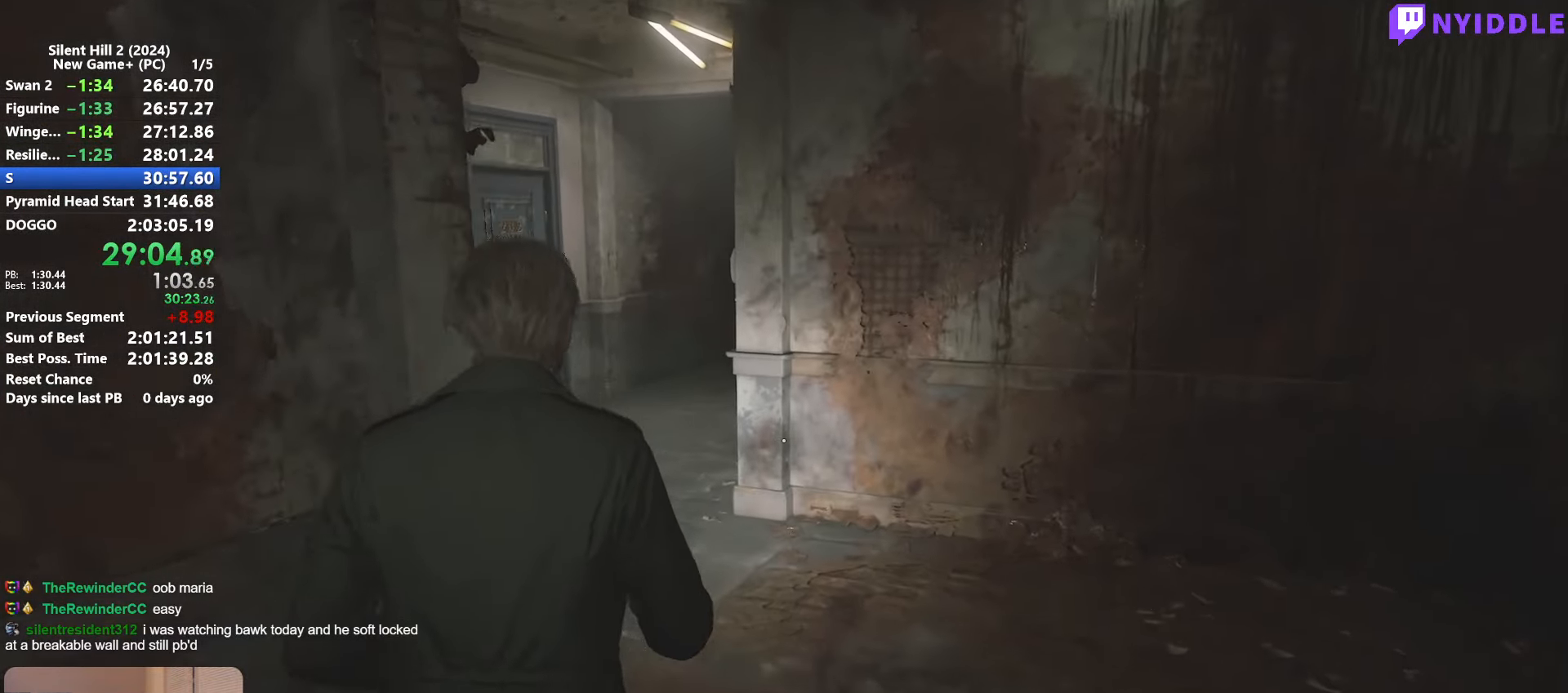
{"keys": ["shift", "w"], "mouse": [], "events": []}
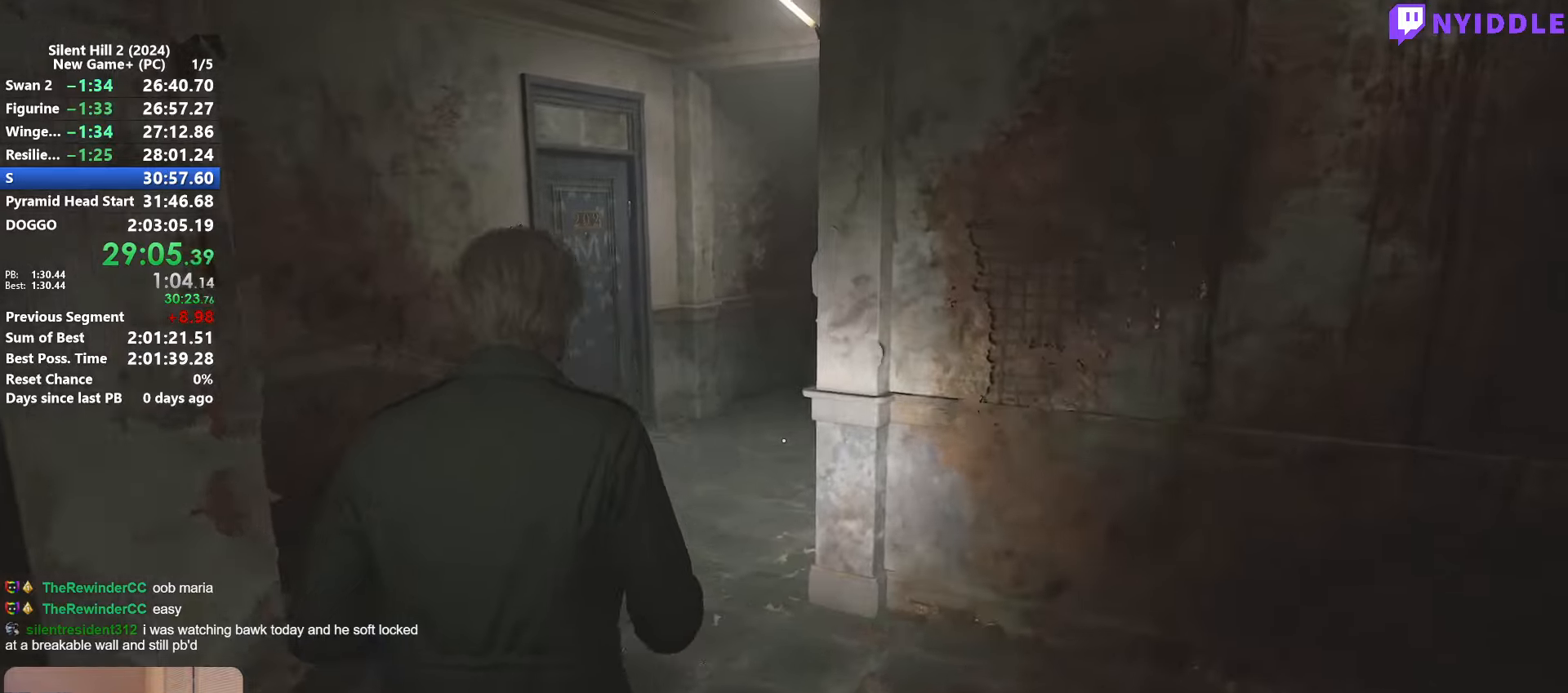
{"keys": ["shift", "w"], "mouse": [], "events": []}
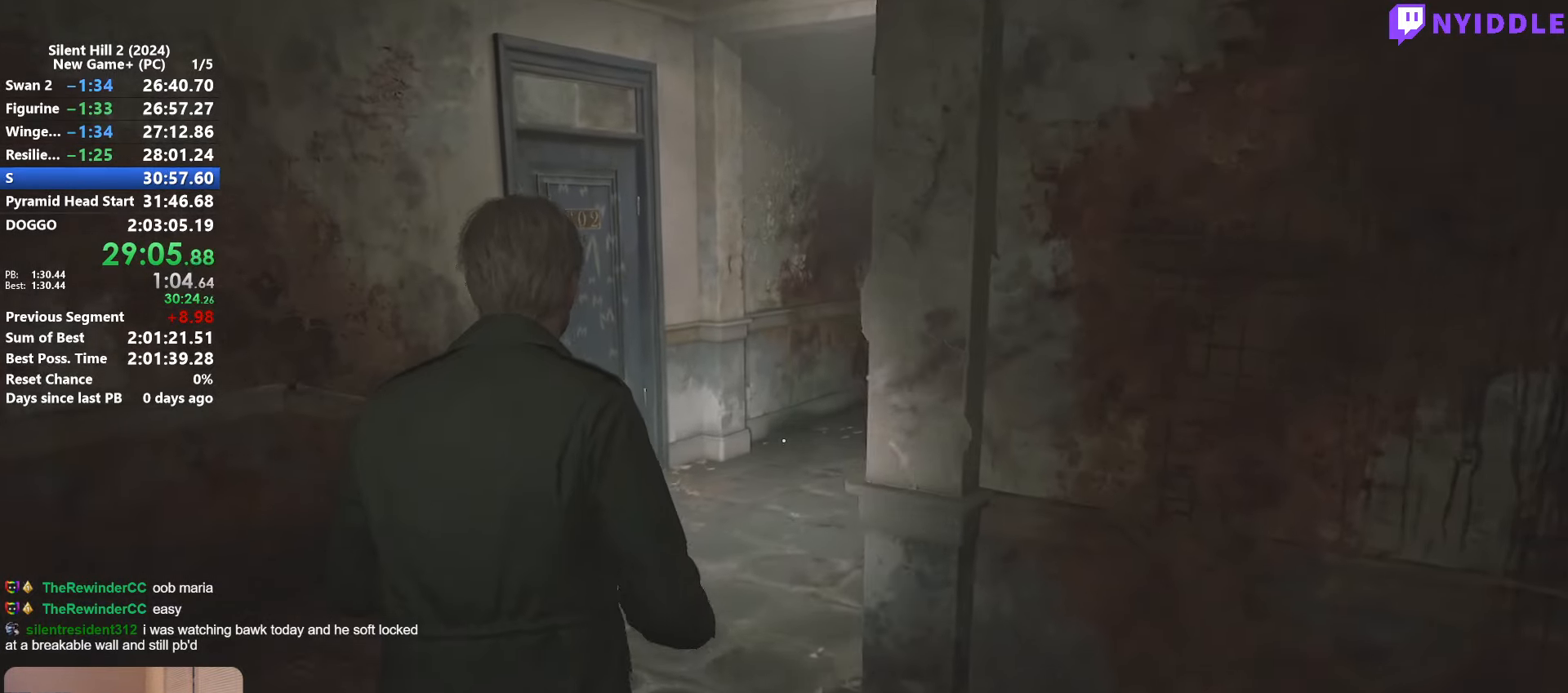
{"keys": ["shift", "w"], "mouse": [], "events": []}
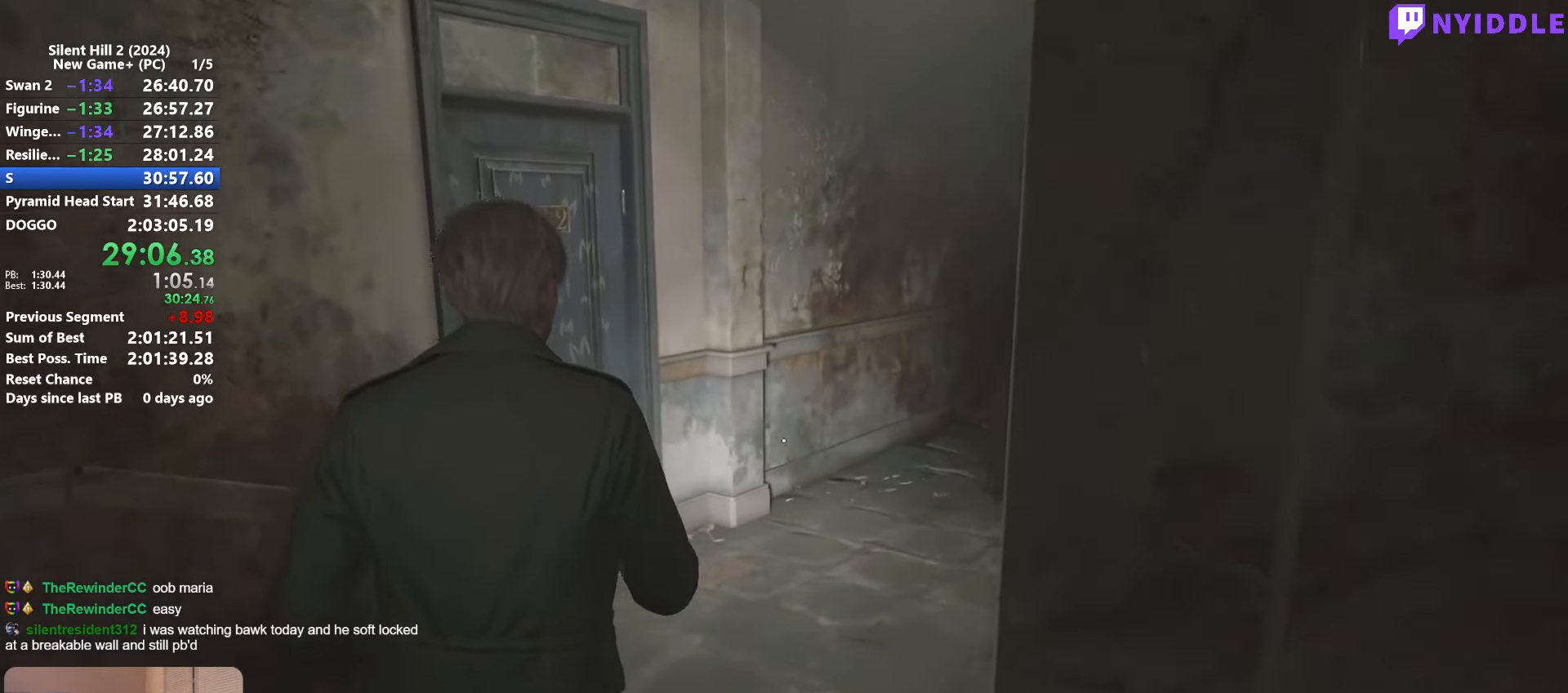
{"keys": ["shift", "w"], "mouse": [], "events": []}
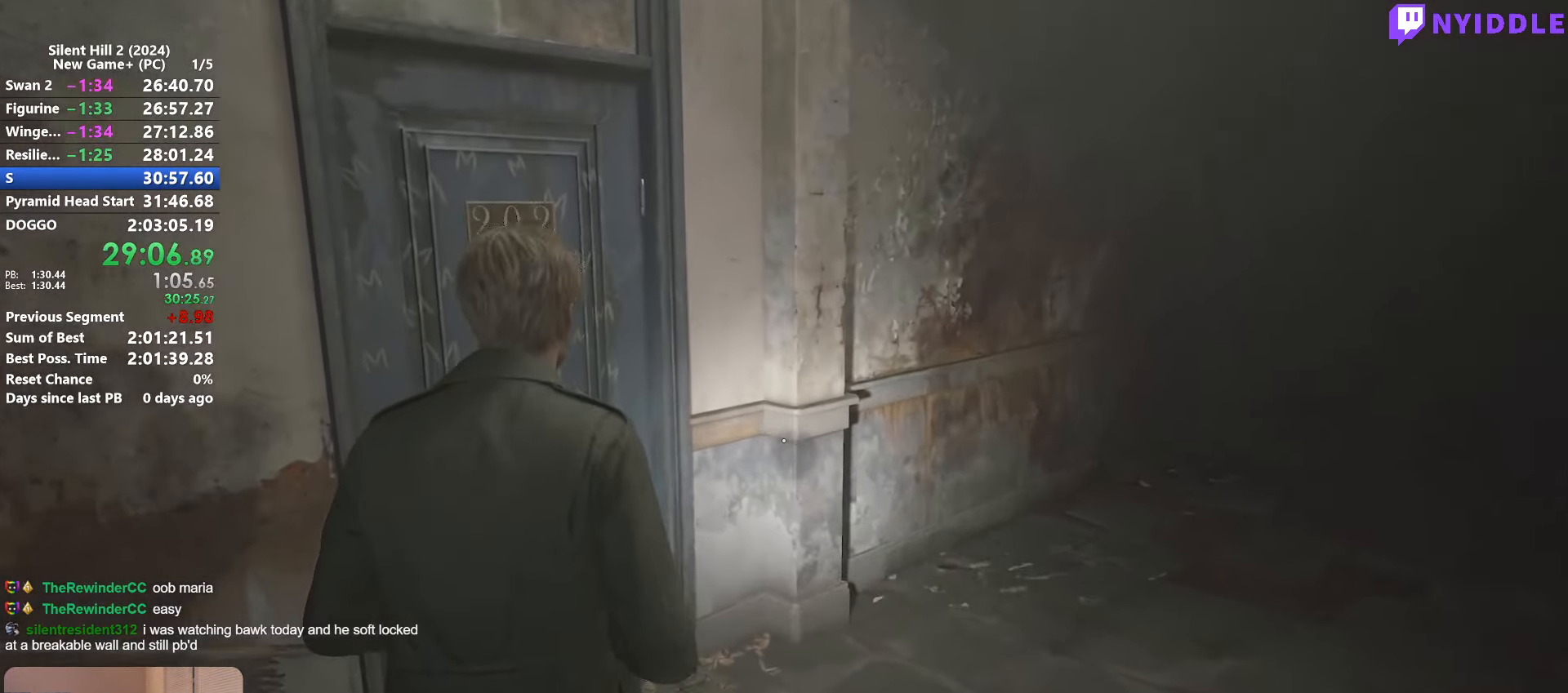
{"keys": ["shift", "w"], "mouse": [], "events": []}
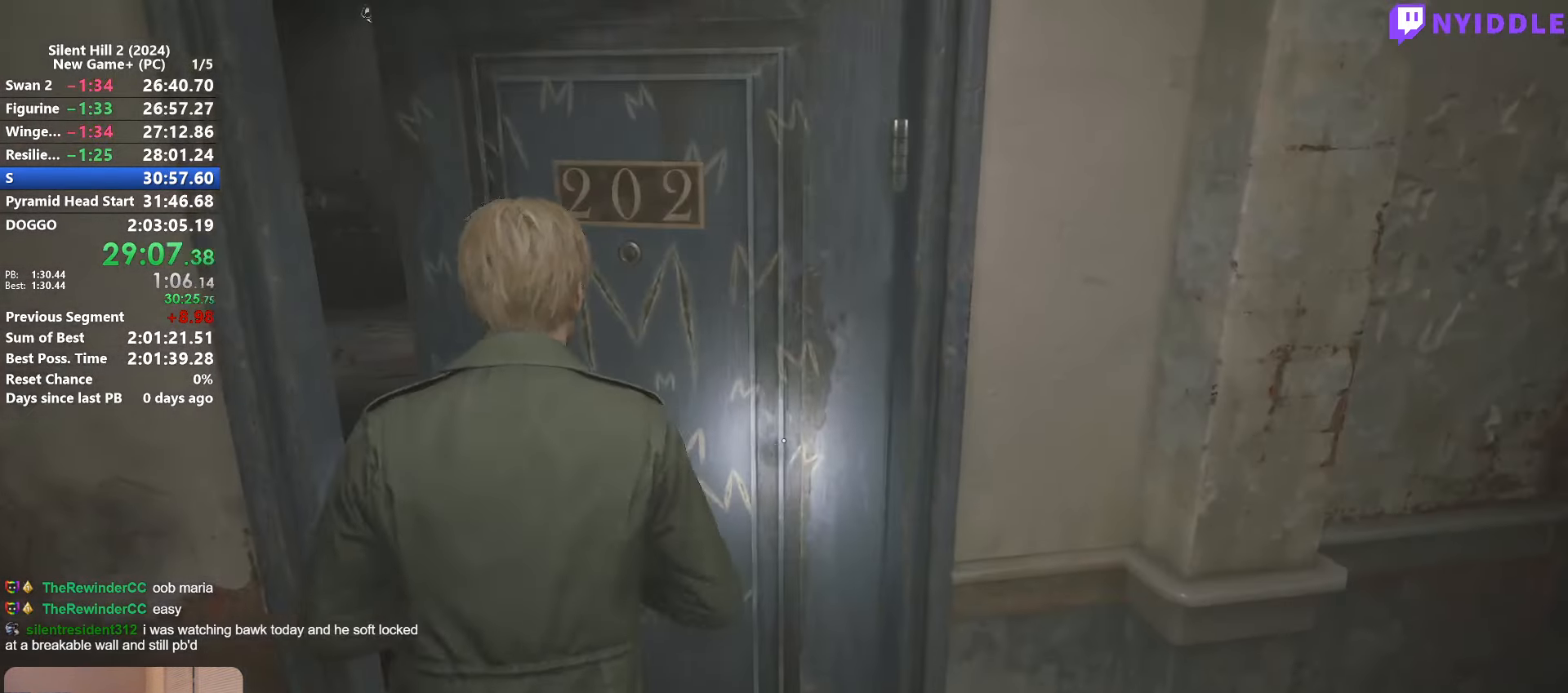
{"keys": ["shift", "w"], "mouse": [], "events": []}
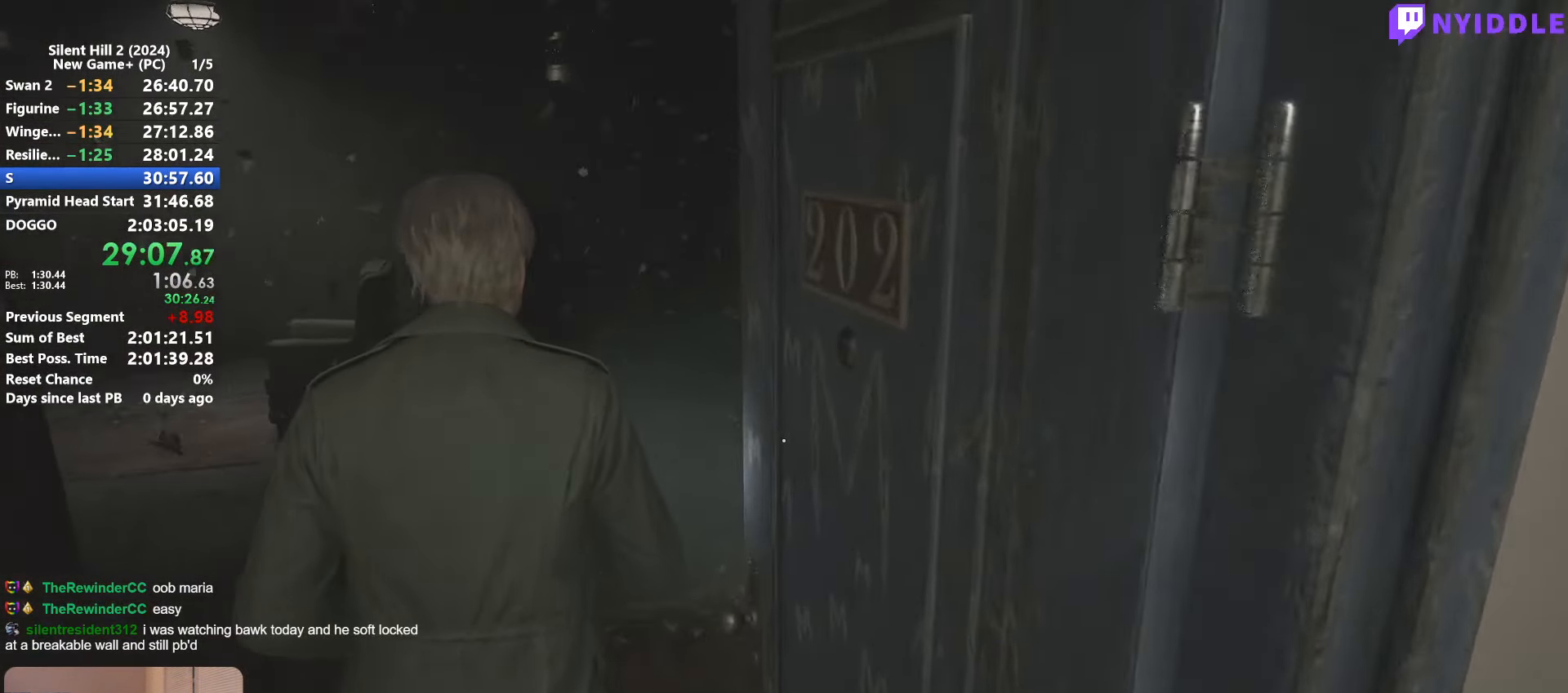
{"keys": ["shift", "w"], "mouse": [], "events": []}
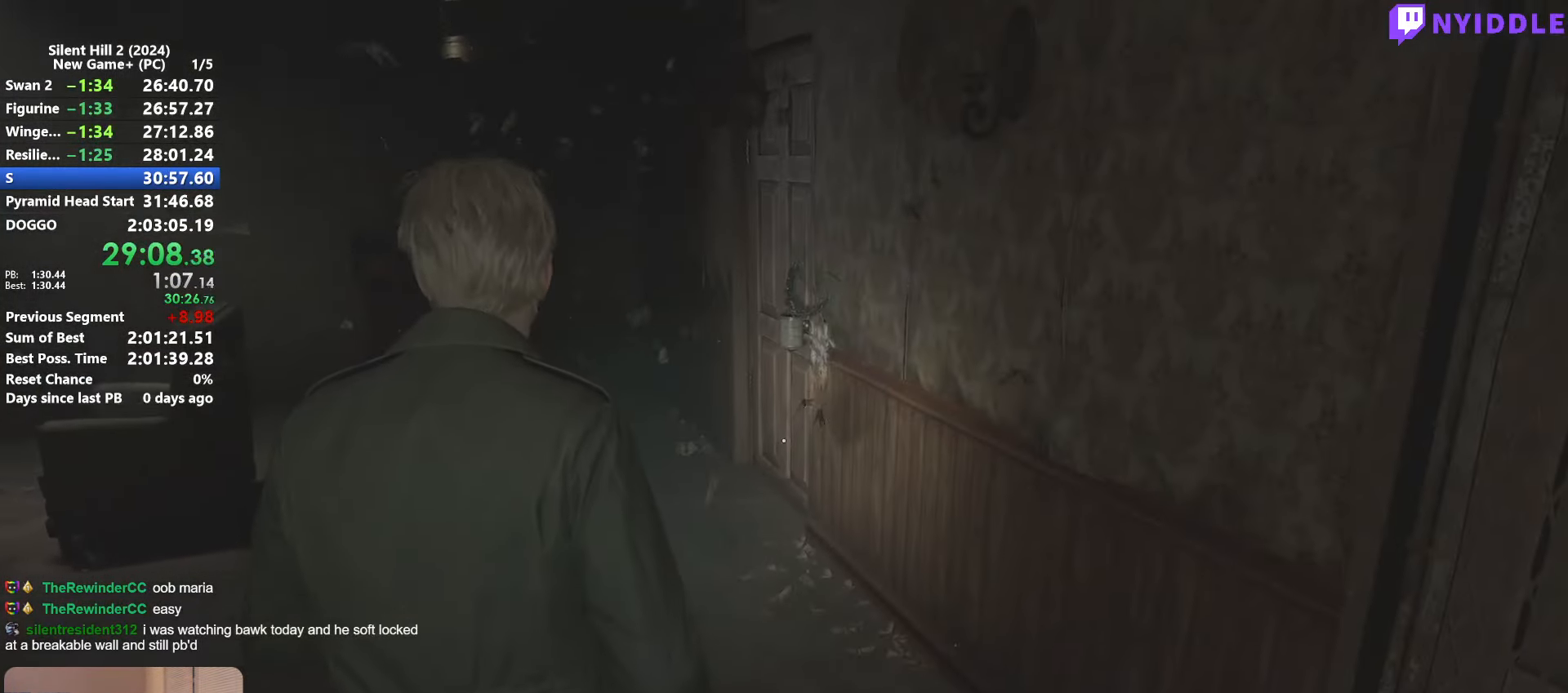
{"keys": ["shift", "w"], "mouse": [], "events": []}
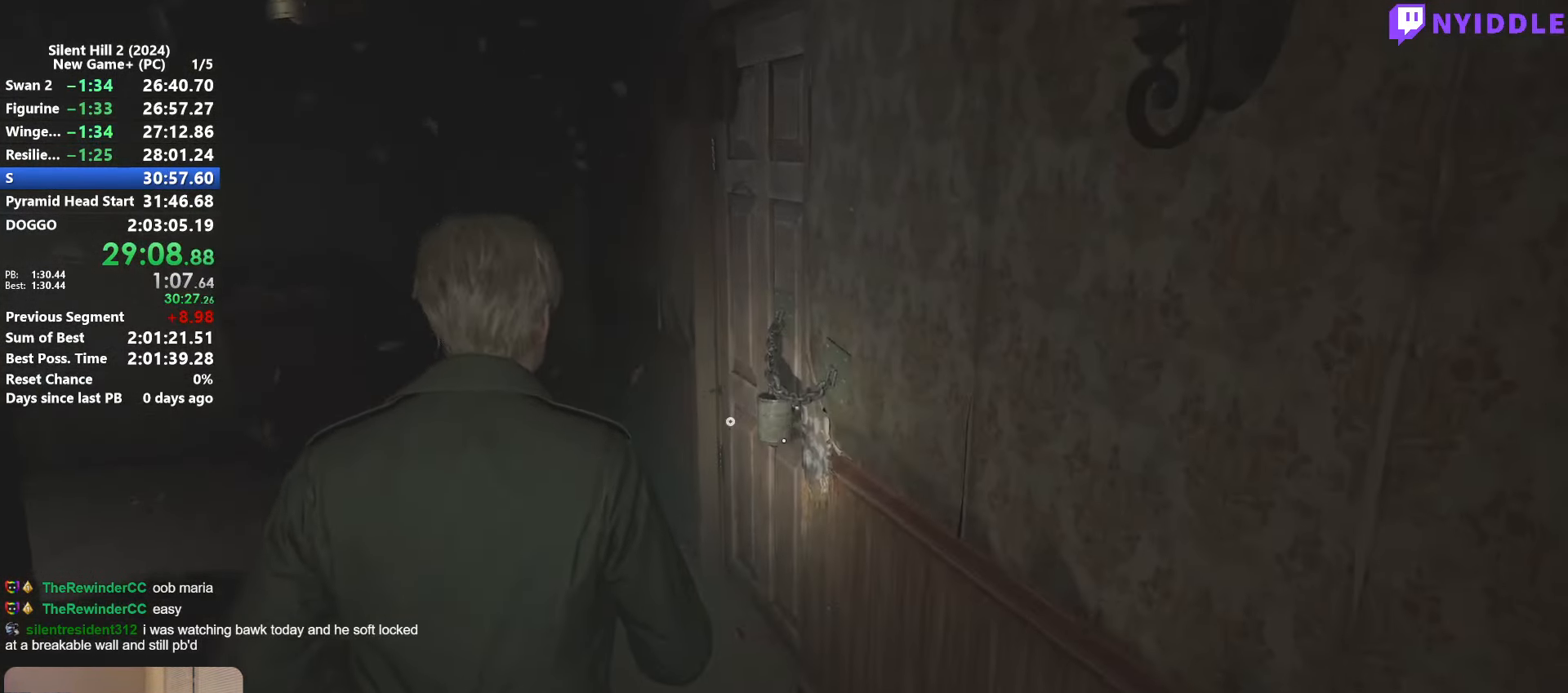
{"keys": [], "mouse": [], "events": [[183, "shift", "up"], [183, "w", "up"], [233, "e", "down"], [267, "e", "up"]]}
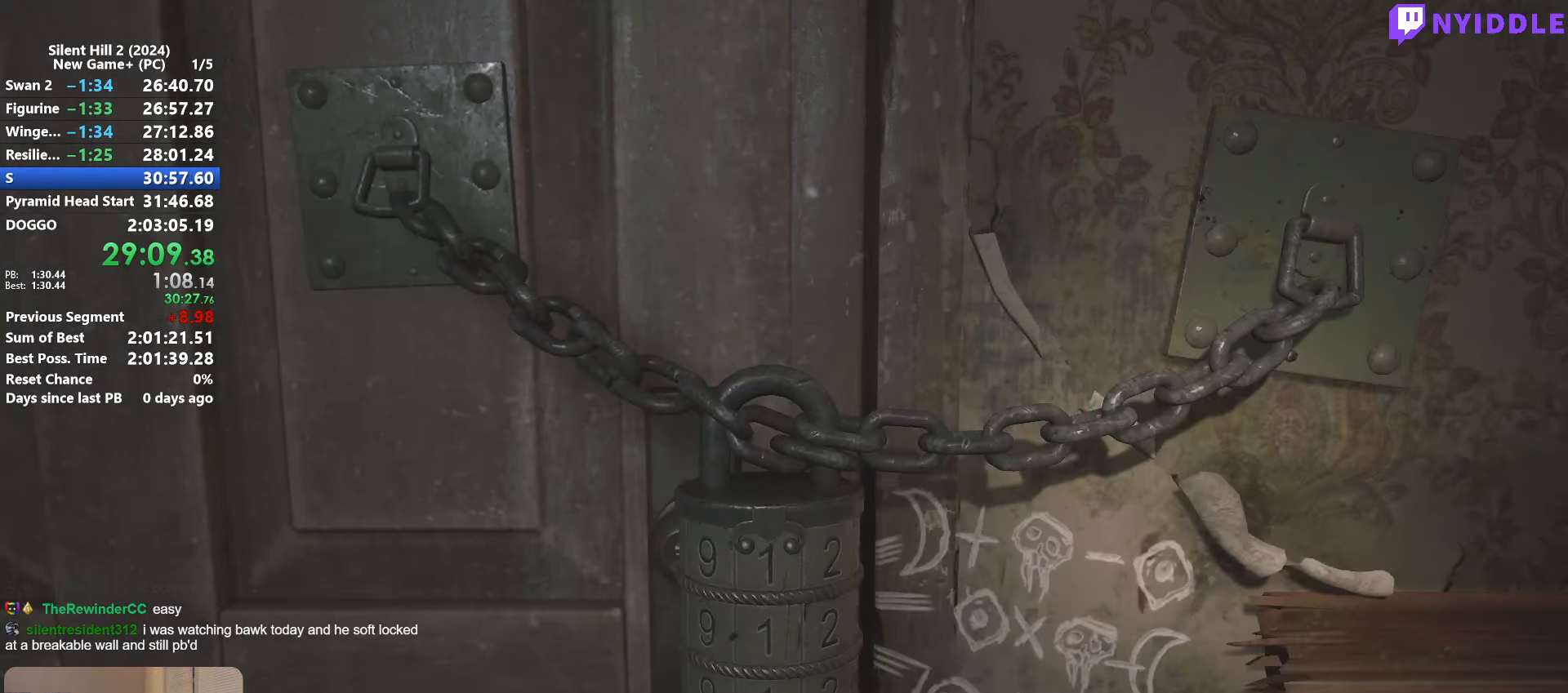
{"keys": ["d"], "mouse": [], "events": [[150, "d", "down"], [200, "d", "up"], [283, "d", "down"], [383, "d", "up"], [433, "d", "down"]]}